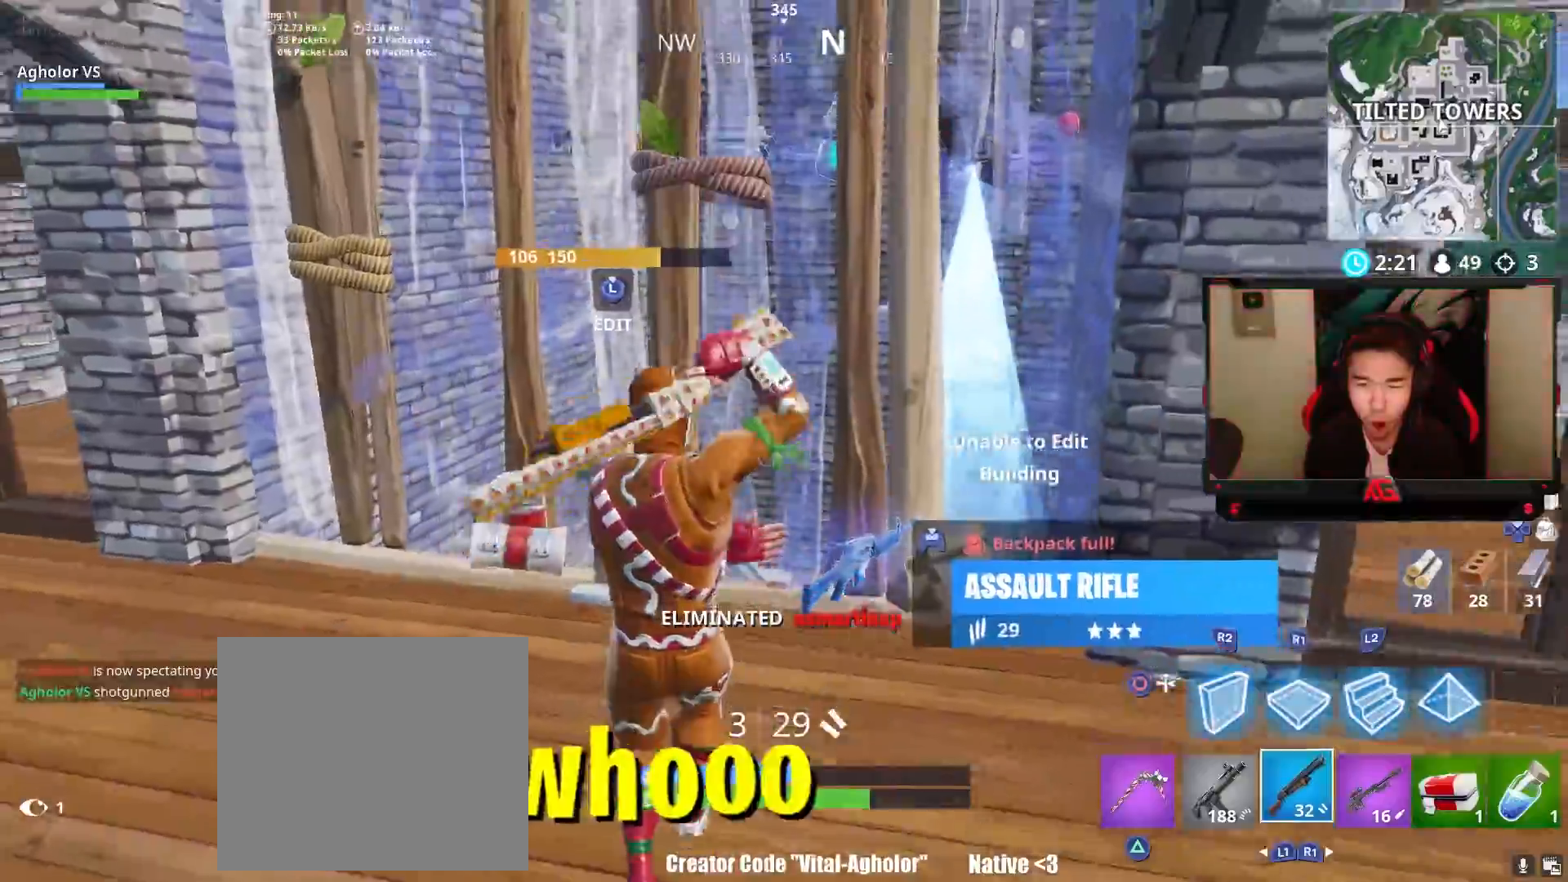
Gameplay with a controller (PlayStation layout); each line is a JSON object with the inputs held at the frame after it. "events" lists button and stick changes between this image and that frame as [ms after this image, input, new state], when the widget could be followed in between.
{"buttons": [], "left_stick": "up", "right_stick": "center", "events": [[67, "L3", "down"], [67, "left_stick", "center"], [133, "left_stick", "up"], [200, "R2", "down"], [233, "L3", "up"], [233, "right_stick", "down-left"], [367, "CIRCLE", "down"], [367, "right_stick", "center"], [400, "R2", "up"], [467, "CIRCLE", "up"]]}
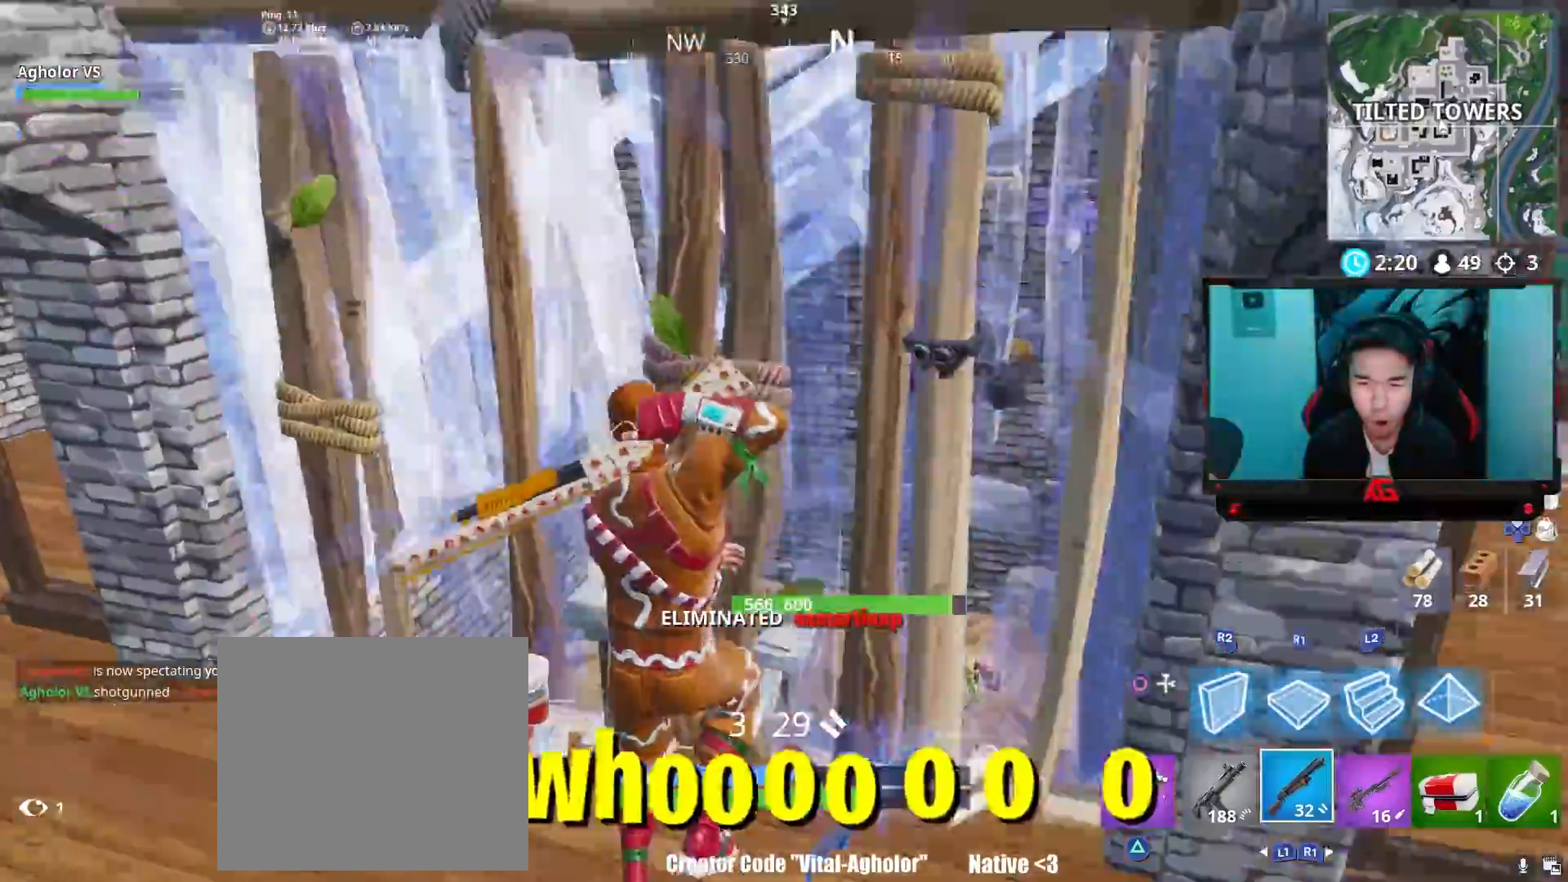
{"buttons": [], "left_stick": "down-right", "right_stick": "down-right", "events": [[33, "left_stick", "center"], [100, "right_stick", "down"], [133, "left_stick", "down"], [233, "left_stick", "down-right"], [233, "right_stick", "center"], [367, "right_stick", "down-right"]]}
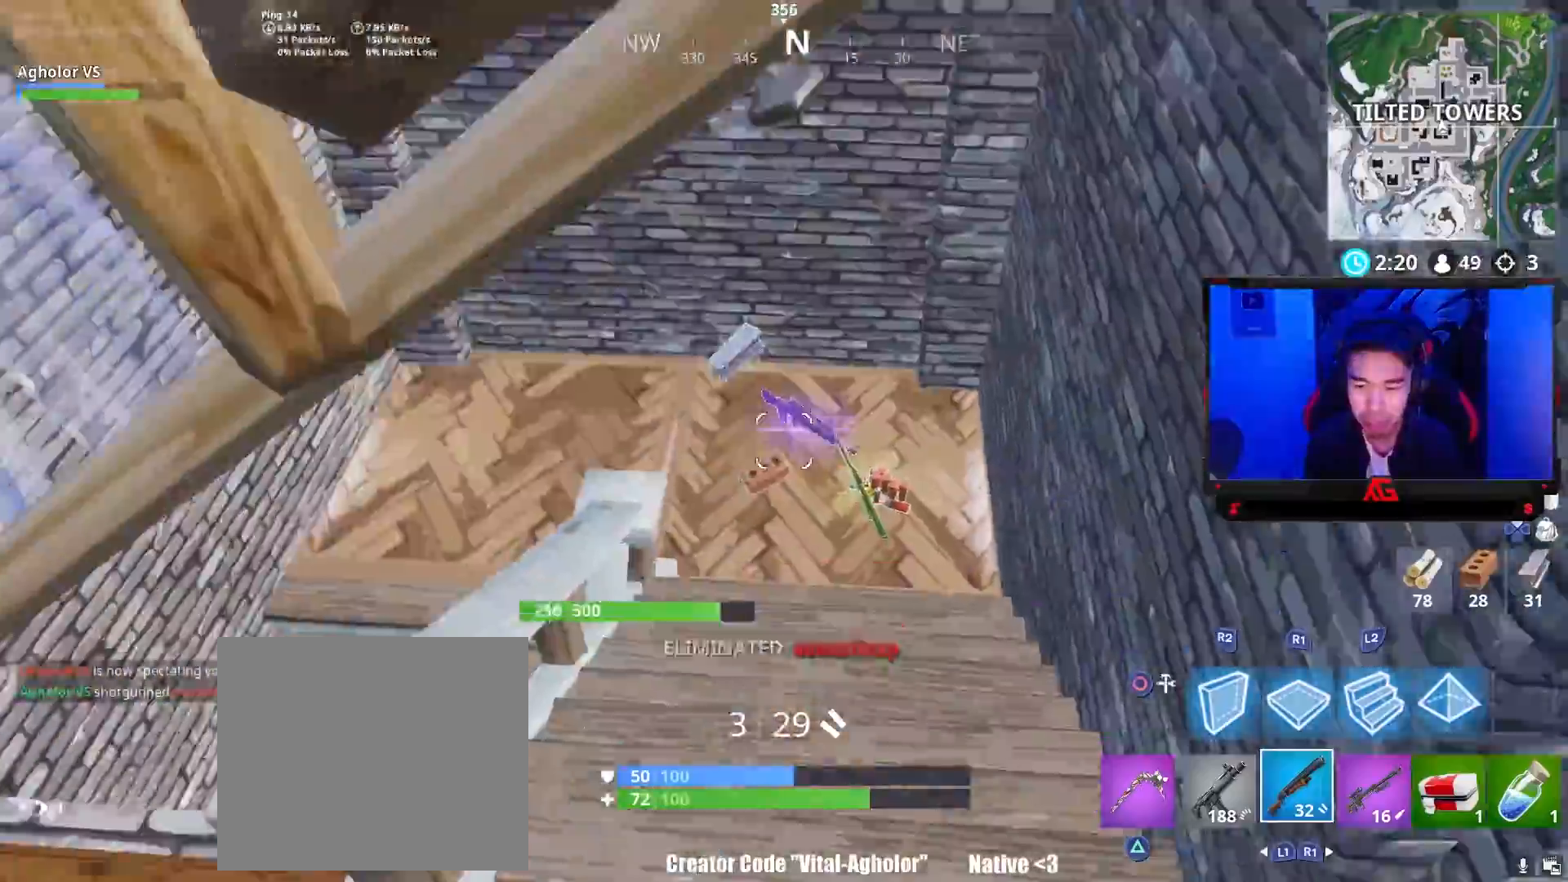
{"buttons": ["SQUARE"], "left_stick": "down-right", "right_stick": "center", "events": [[67, "right_stick", "center"], [133, "L1", "down"], [167, "left_stick", "down-left"], [267, "L1", "up"], [300, "right_stick", "down"], [400, "right_stick", "center"], [467, "left_stick", "down-right"], [500, "SQUARE", "down"]]}
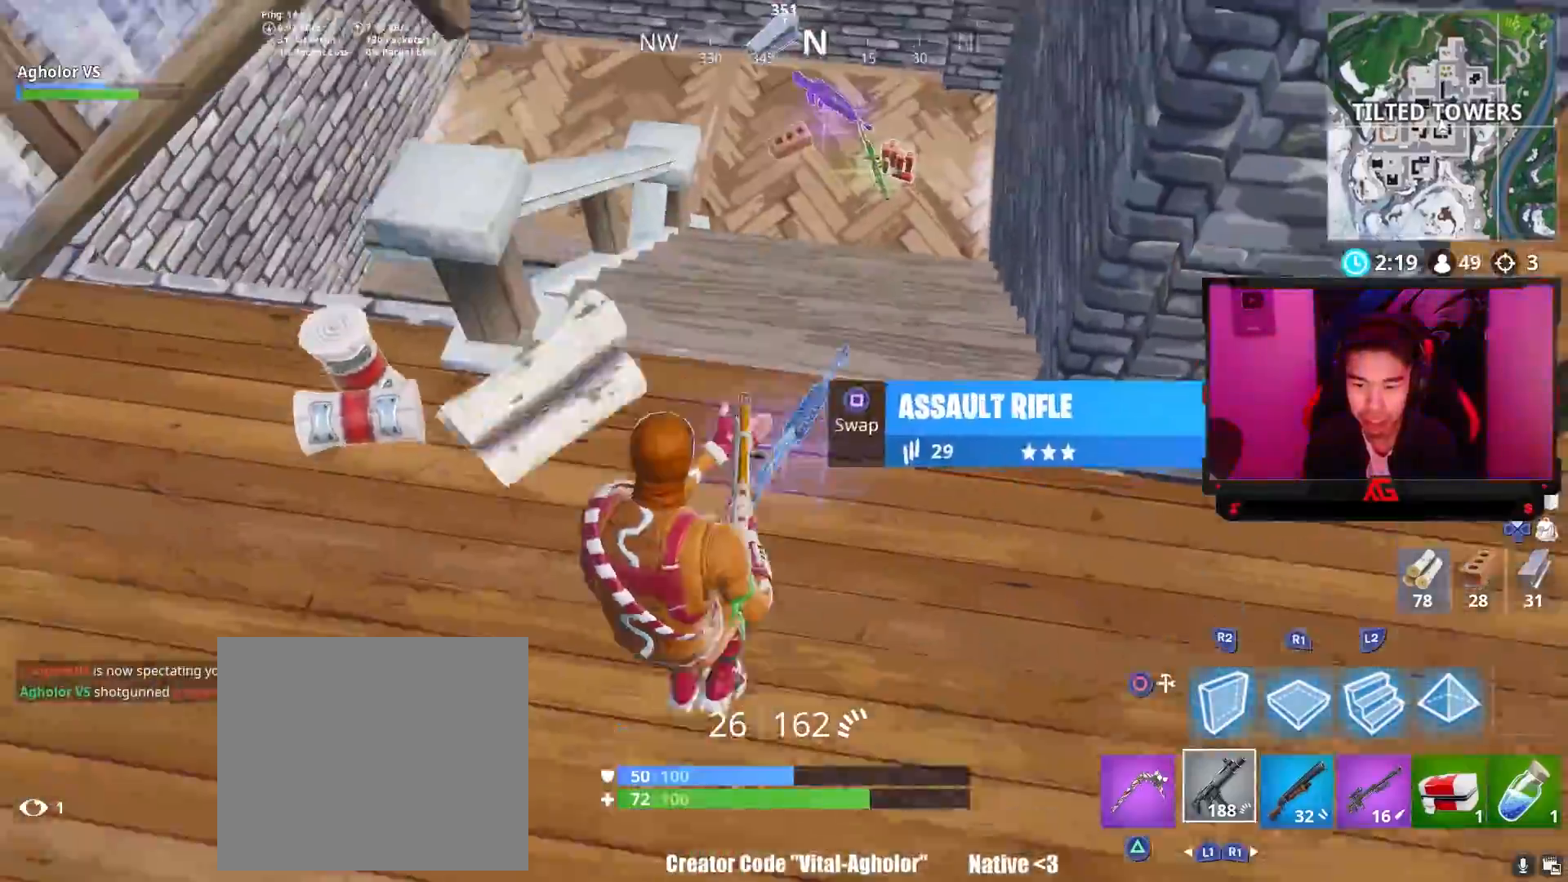
{"buttons": [], "left_stick": "up", "right_stick": "center", "events": [[67, "SQUARE", "up"], [100, "left_stick", "up-right"], [200, "right_stick", "up"], [233, "left_stick", "up"], [333, "right_stick", "center"]]}
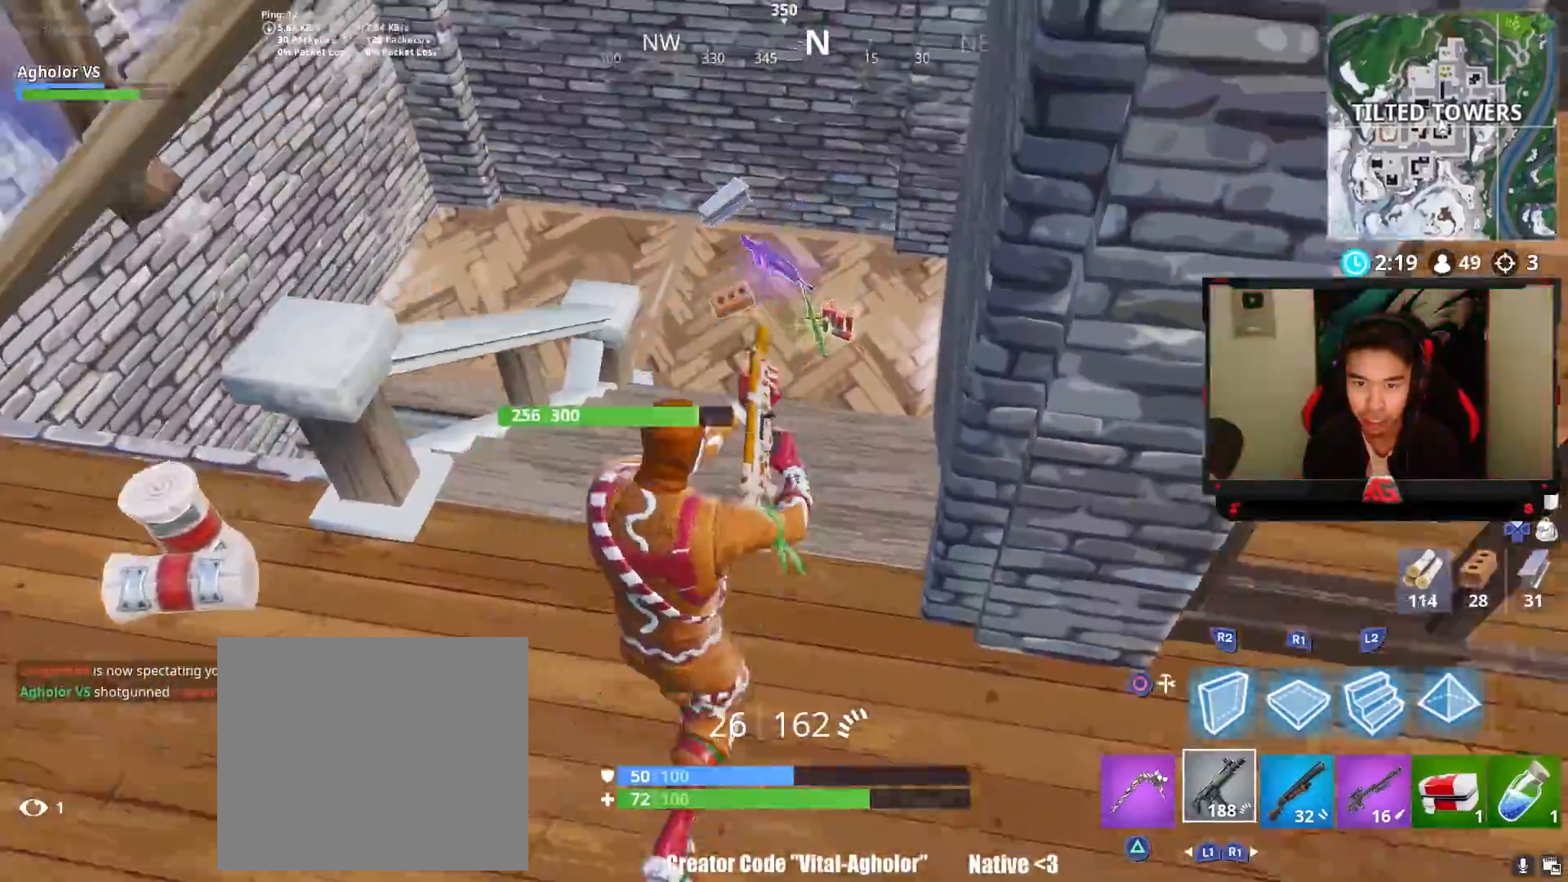
{"buttons": [], "left_stick": "up", "right_stick": "center", "events": [[267, "TRIANGLE", "down"], [333, "TRIANGLE", "up"], [400, "SQUARE", "down"], [467, "SQUARE", "up"]]}
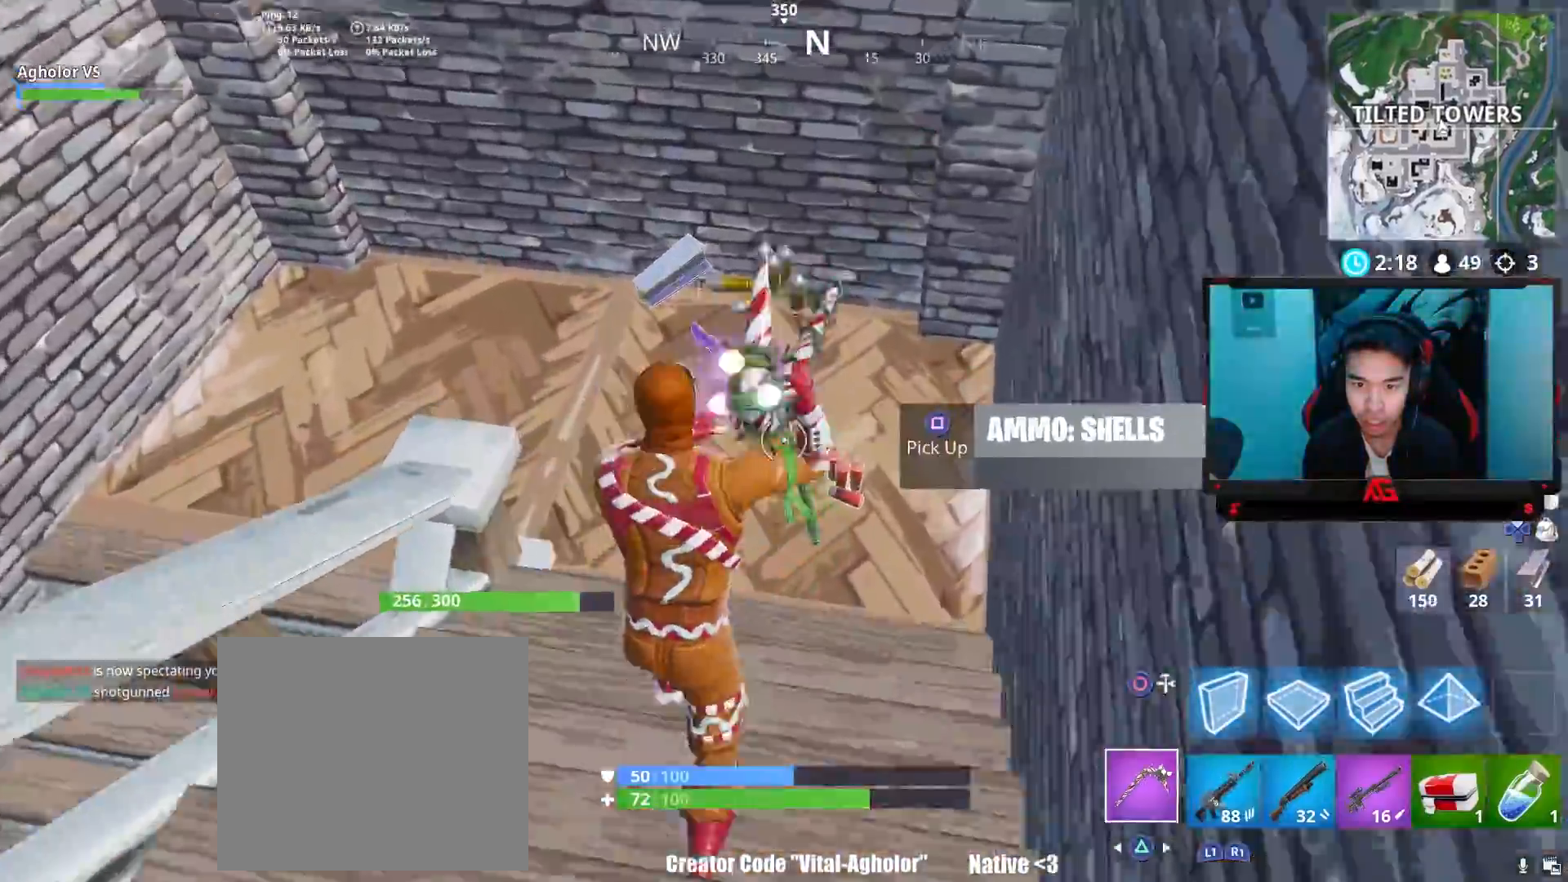
{"buttons": [], "left_stick": "down-right", "right_stick": "up-left", "events": [[33, "SQUARE", "down"], [67, "SQUARE", "up"], [133, "right_stick", "up-left"], [500, "left_stick", "down-right"]]}
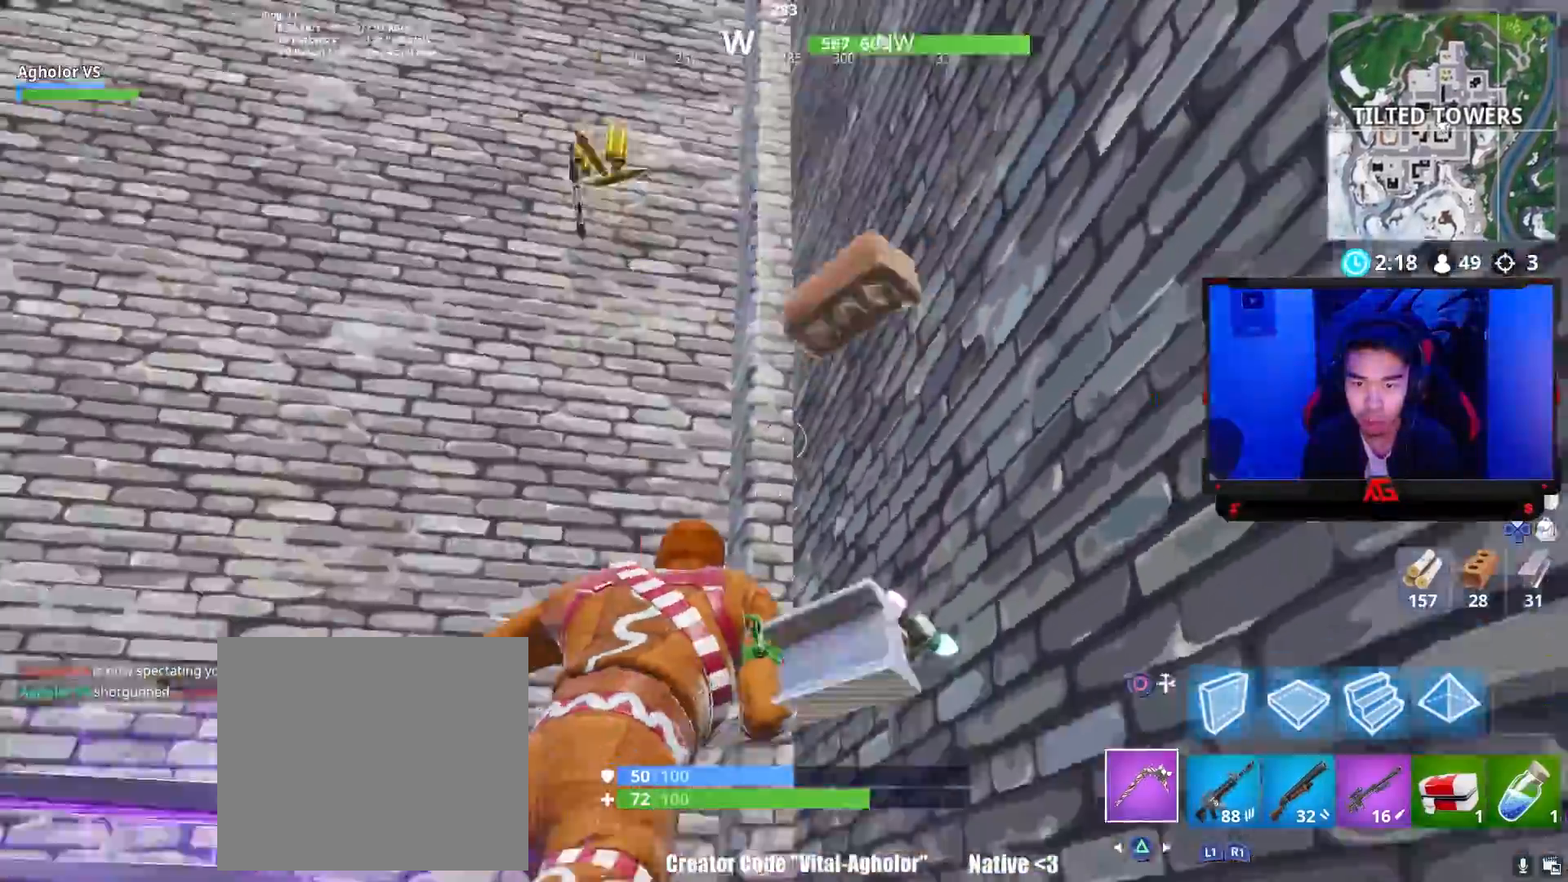
{"buttons": ["R2"], "left_stick": "up", "right_stick": "down", "events": [[33, "CROSS", "down"], [33, "left_stick", "up"], [67, "CIRCLE", "down"], [67, "CROSS", "up"], [67, "left_stick", "down-left"], [67, "right_stick", "center"], [133, "CIRCLE", "up"], [200, "left_stick", "down"], [200, "right_stick", "left"], [233, "R1", "down"], [367, "left_stick", "up"], [400, "right_stick", "down"], [483, "R1", "up"], [483, "R2", "down"]]}
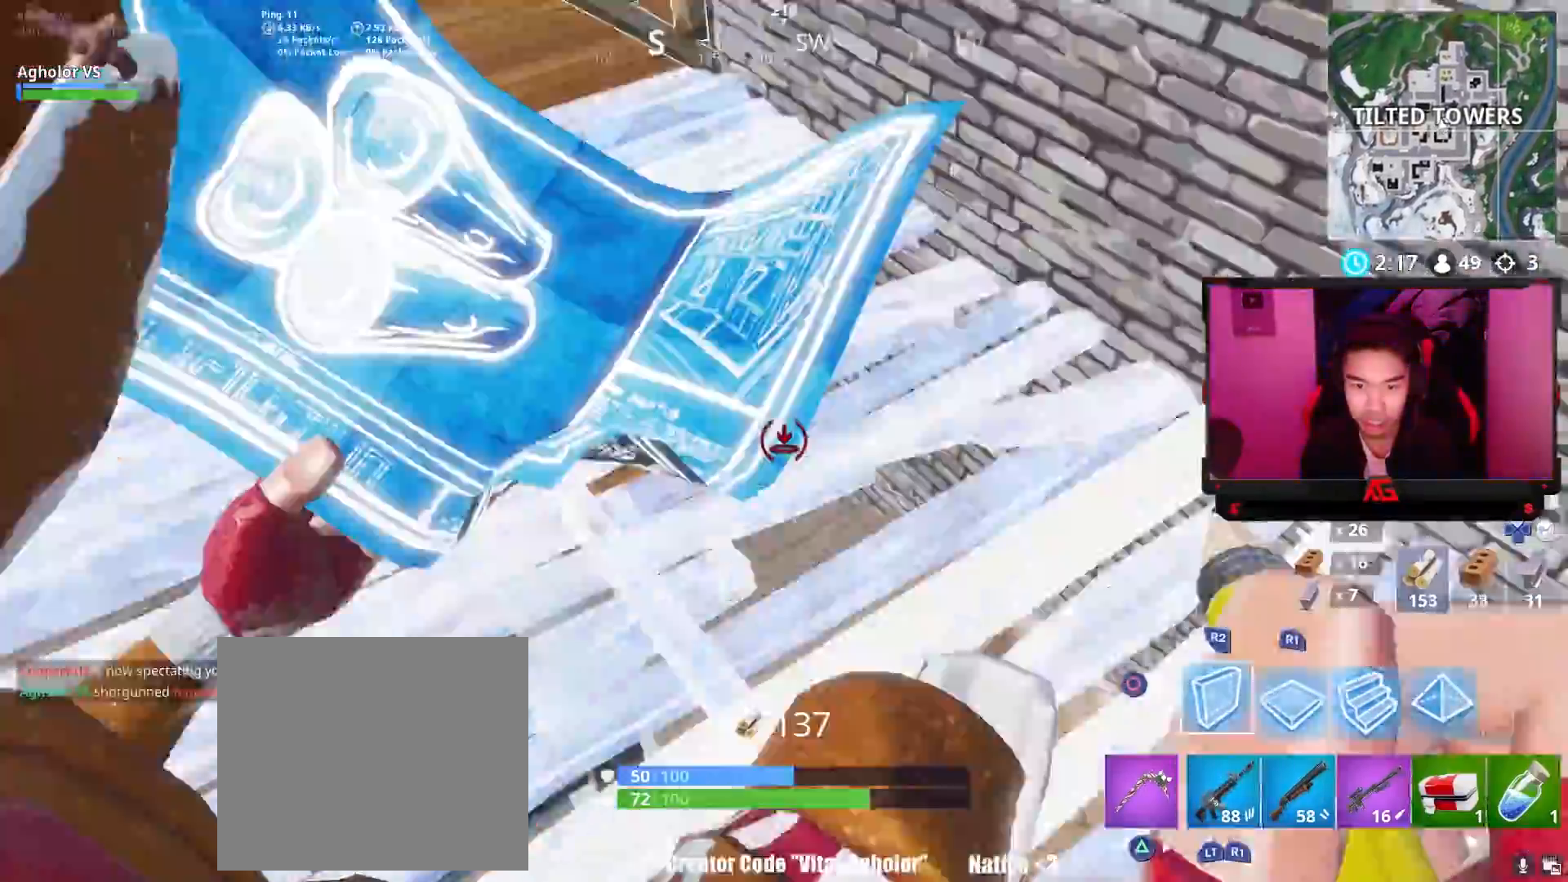
{"buttons": [], "left_stick": "left", "right_stick": "center", "events": [[50, "right_stick", "left"], [133, "right_stick", "up-right"], [200, "left_stick", "right"], [233, "right_stick", "up-left"], [267, "R2", "up"], [333, "right_stick", "center"], [350, "left_stick", "down-left"], [417, "CIRCLE", "down"], [467, "CIRCLE", "up"], [467, "left_stick", "left"]]}
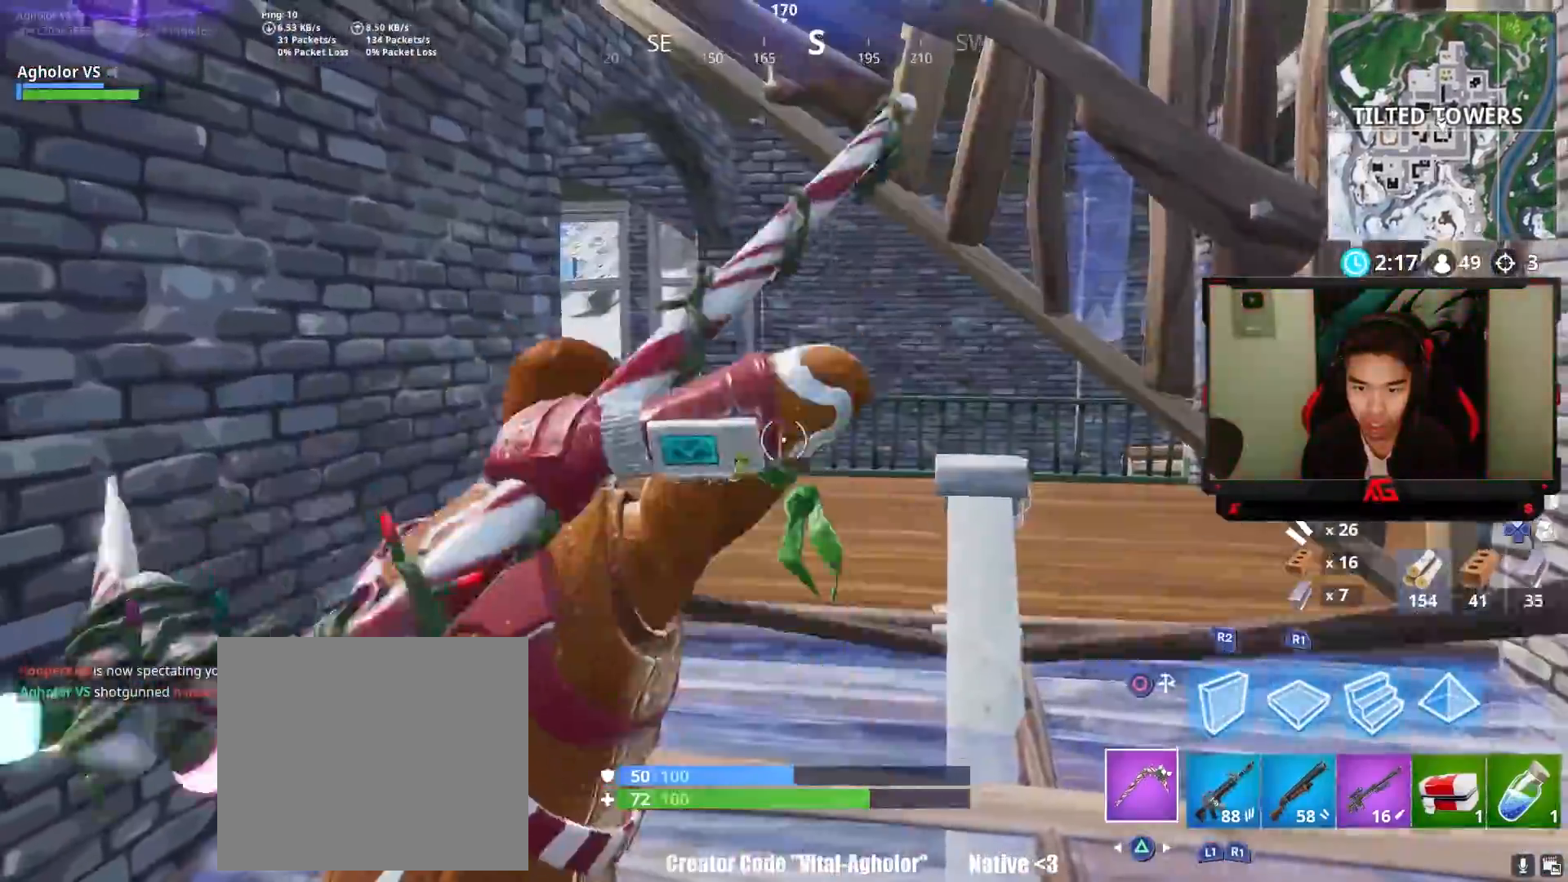
{"buttons": ["R1"], "left_stick": "up-right", "right_stick": "down", "events": [[33, "left_stick", "up-left"], [67, "right_stick", "down-right"], [167, "R1", "down"], [200, "right_stick", "center"], [233, "left_stick", "up-right"], [267, "R1", "up"], [350, "R1", "down"], [400, "right_stick", "down"], [433, "R1", "up"], [500, "R1", "down"]]}
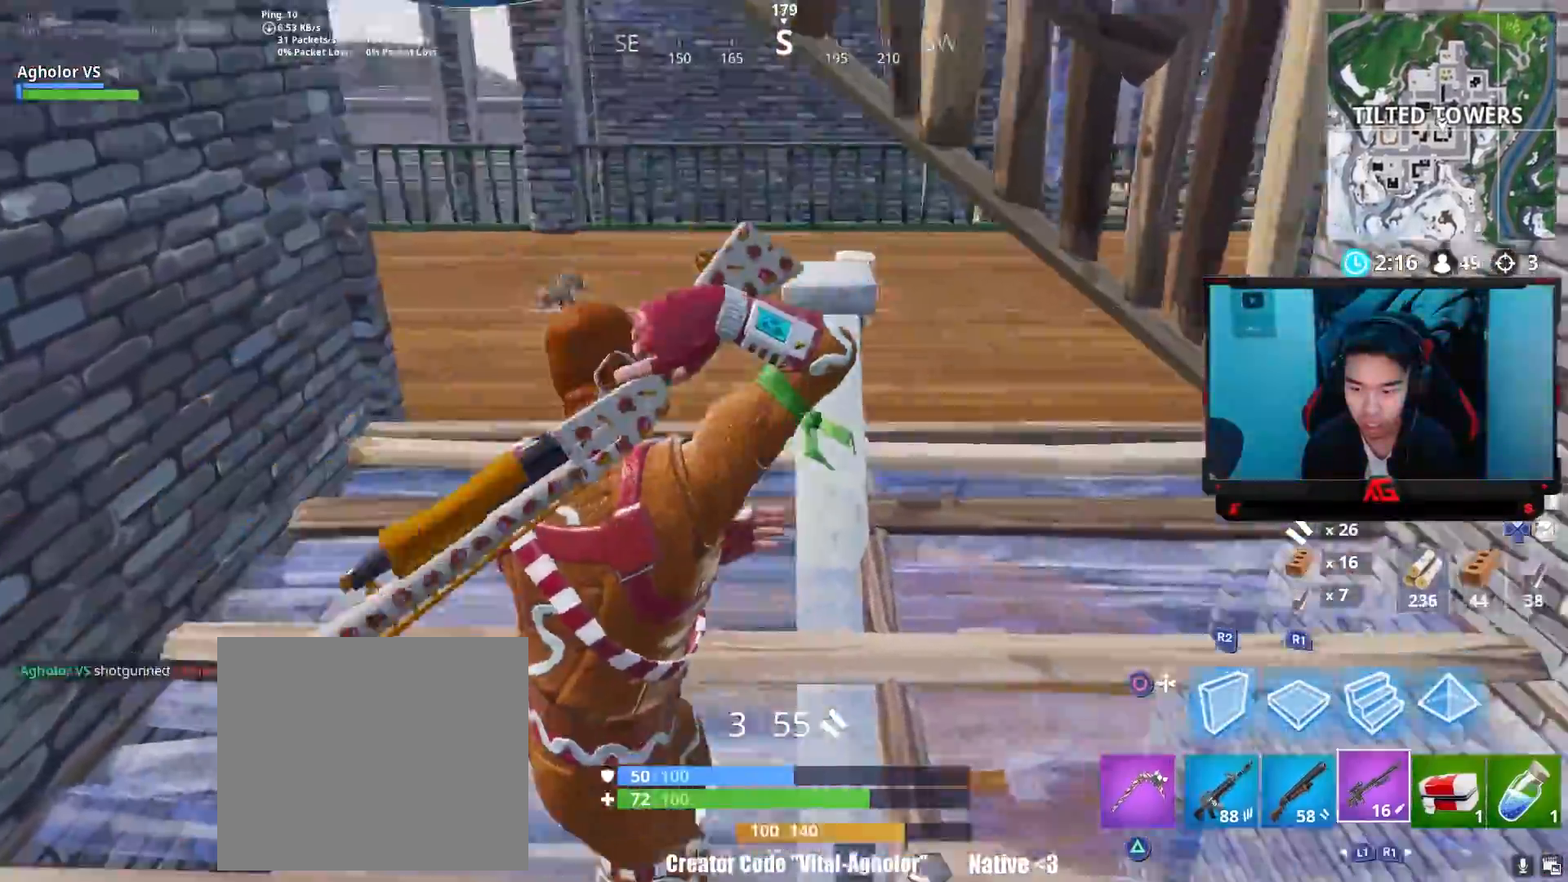
{"buttons": [], "left_stick": "center", "right_stick": "center", "events": [[100, "R1", "up"], [133, "left_stick", "down-right"], [133, "right_stick", "center"], [233, "left_stick", "down"], [267, "SQUARE", "down"], [333, "SQUARE", "up"], [500, "left_stick", "center"]]}
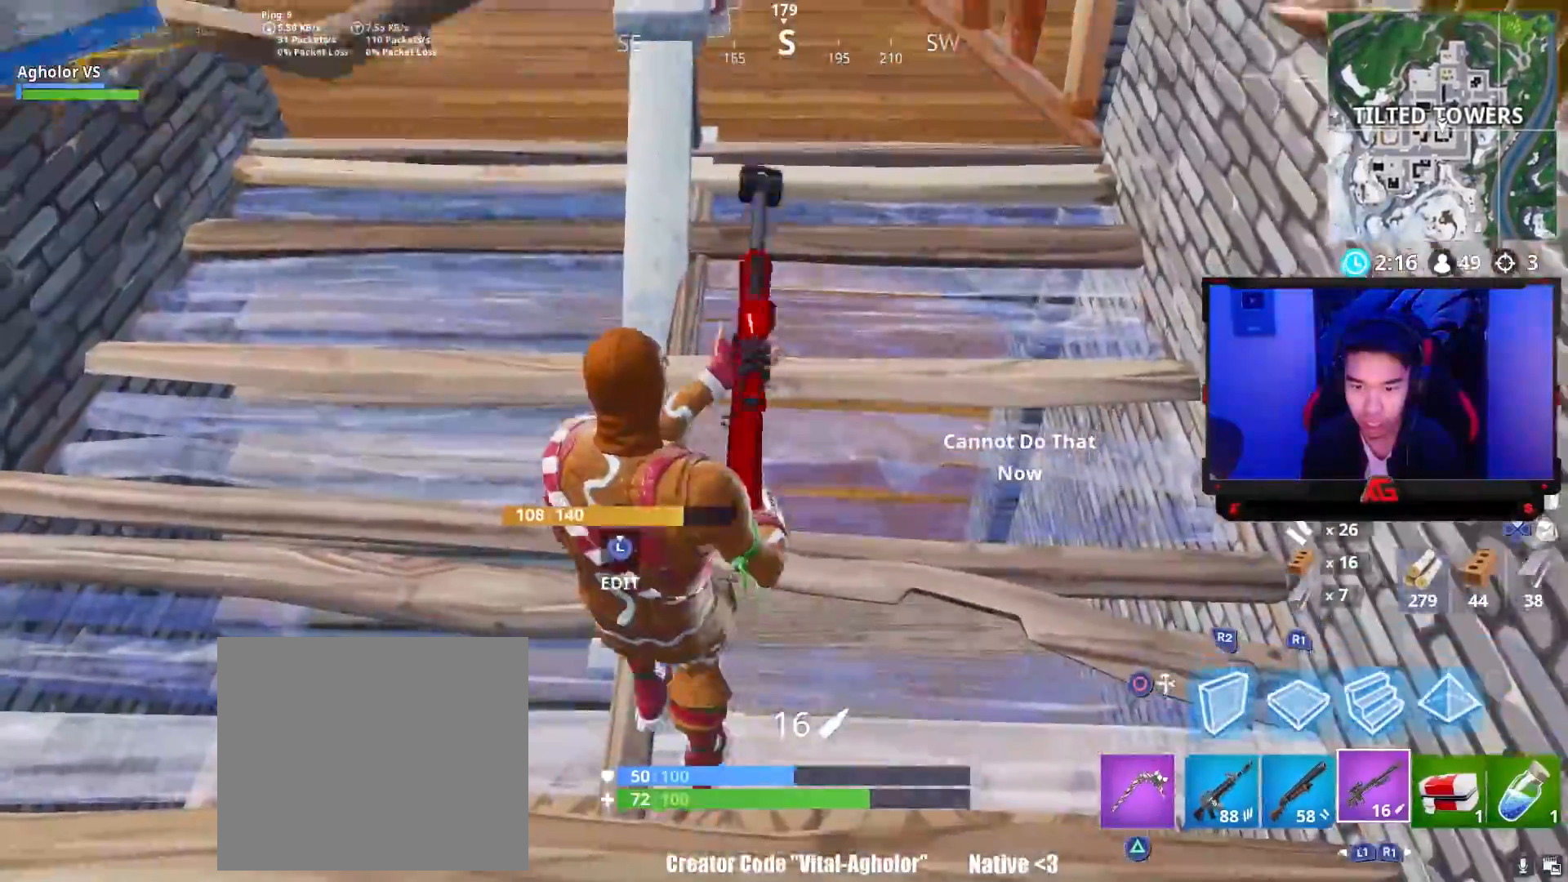
{"buttons": [], "left_stick": "center", "right_stick": "up-left", "events": [[33, "R3", "down"], [100, "right_stick", "up"], [133, "R3", "up"], [167, "left_stick", "down"], [233, "right_stick", "center"], [367, "left_stick", "center"], [367, "right_stick", "up"], [450, "right_stick", "up-left"]]}
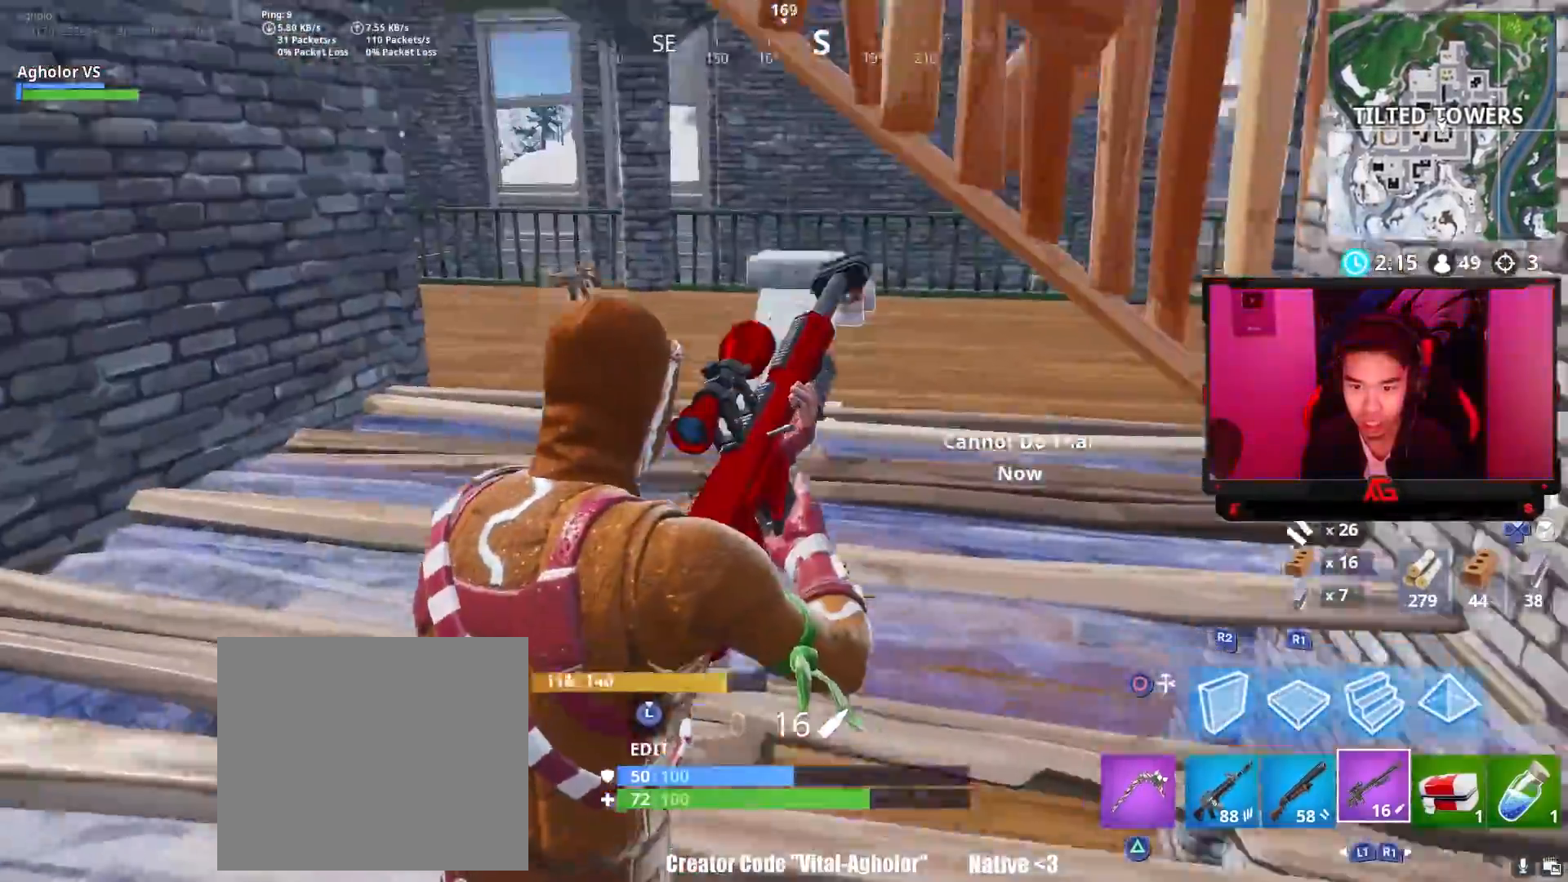
{"buttons": [], "left_stick": "up-right", "right_stick": "center", "events": [[67, "left_stick", "down"], [133, "left_stick", "down-right"], [133, "right_stick", "center"], [333, "left_stick", "up-right"]]}
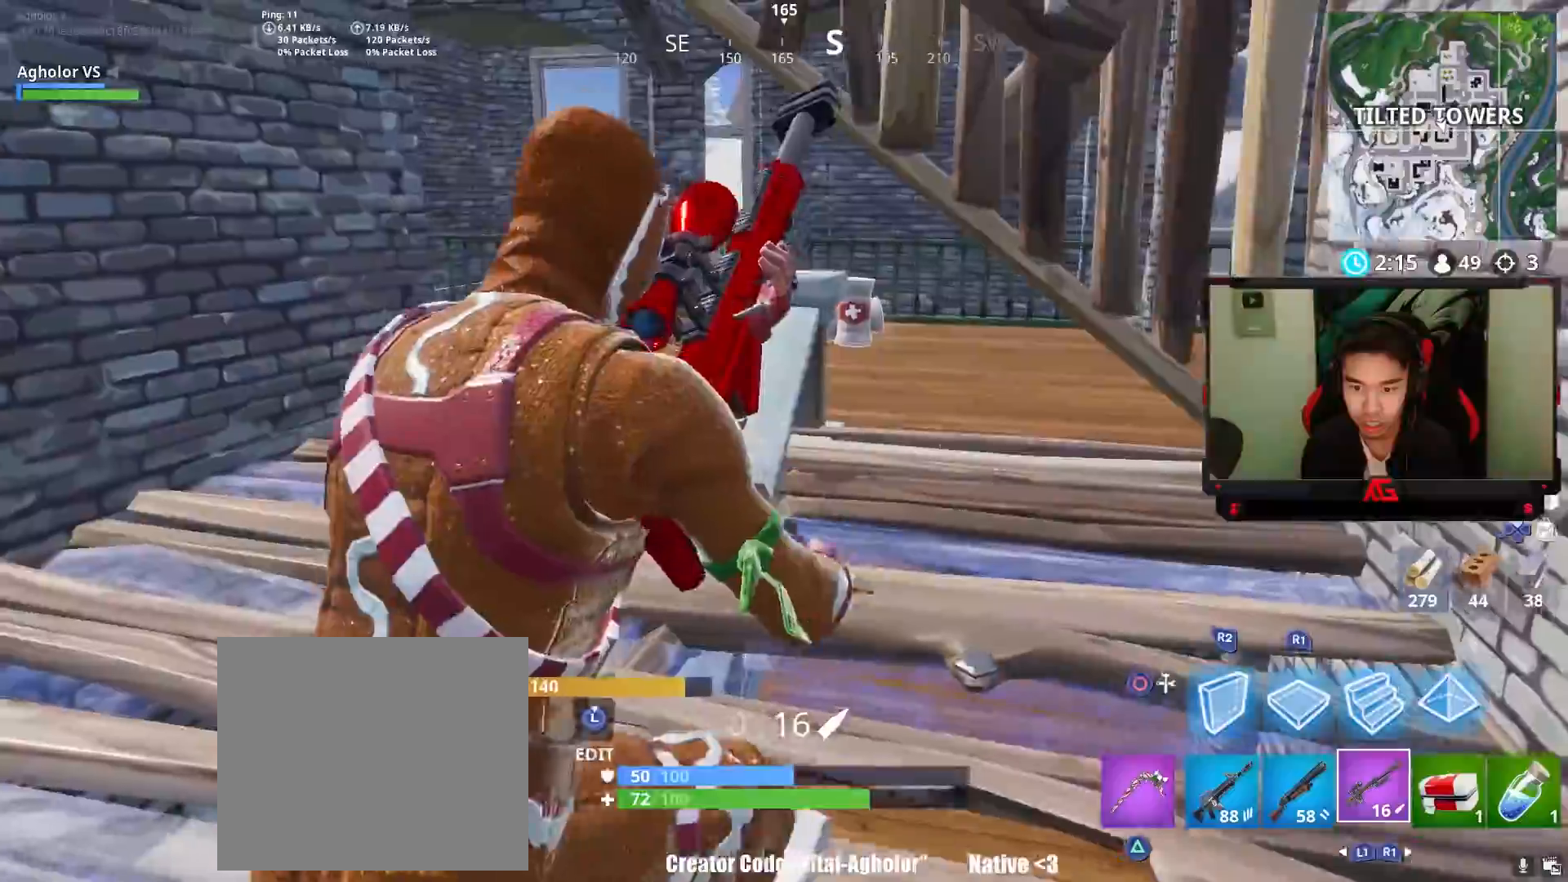
{"buttons": [], "left_stick": "up-left", "right_stick": "down-right", "events": [[100, "CROSS", "down"], [100, "left_stick", "up-left"], [167, "CROSS", "up"], [233, "CROSS", "down"], [300, "CROSS", "up"], [433, "right_stick", "down-right"]]}
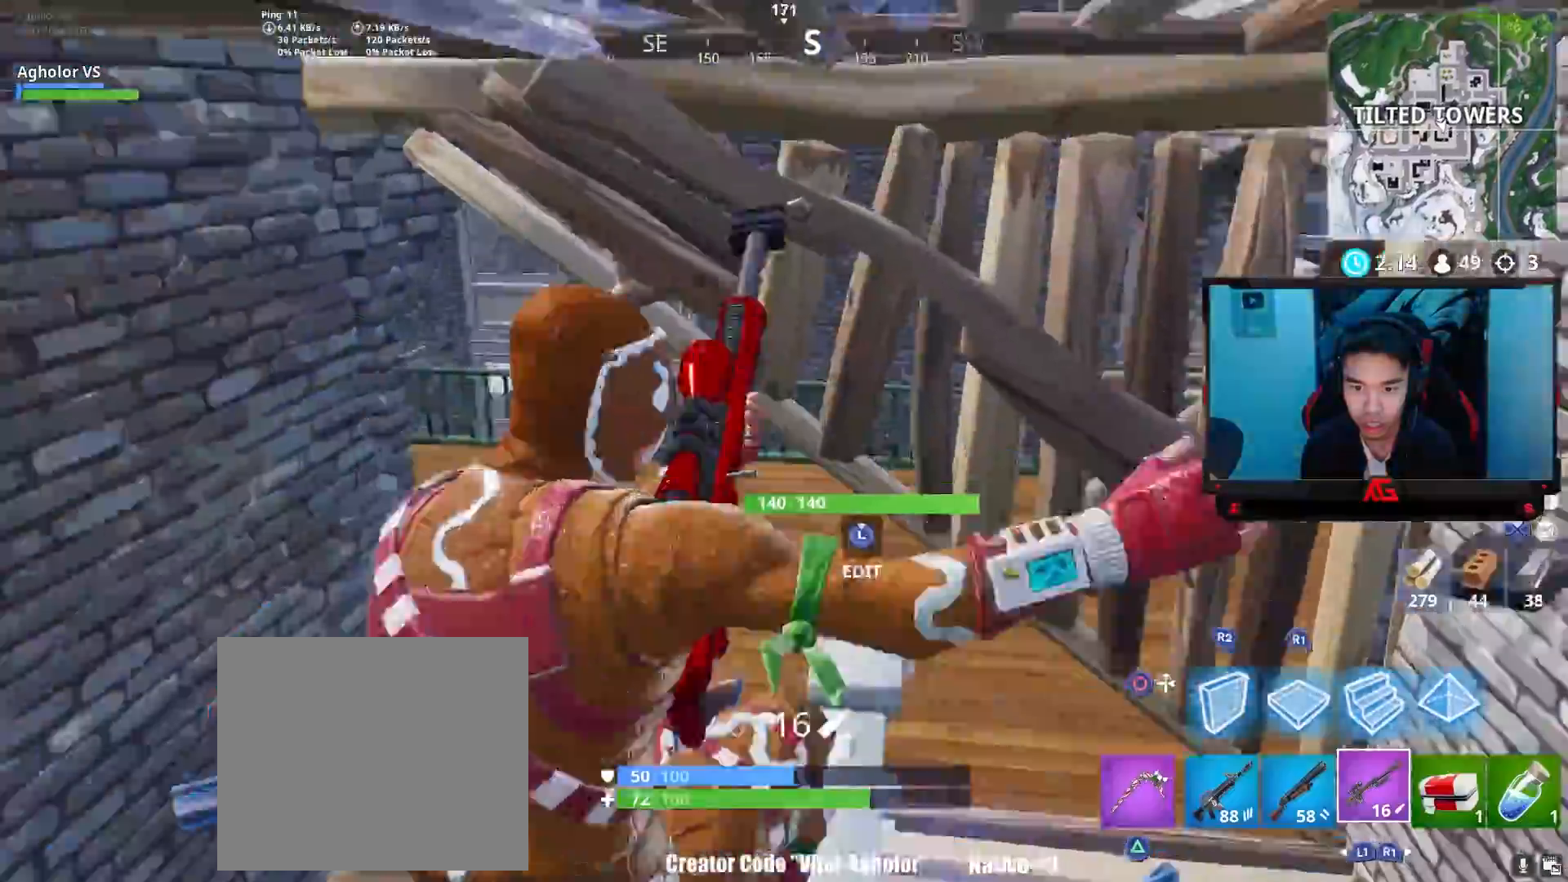
{"buttons": [], "left_stick": "up-left", "right_stick": "up-right", "events": [[67, "right_stick", "center"], [233, "right_stick", "right"], [333, "left_stick", "down-left"], [467, "right_stick", "up-right"], [500, "left_stick", "up-left"]]}
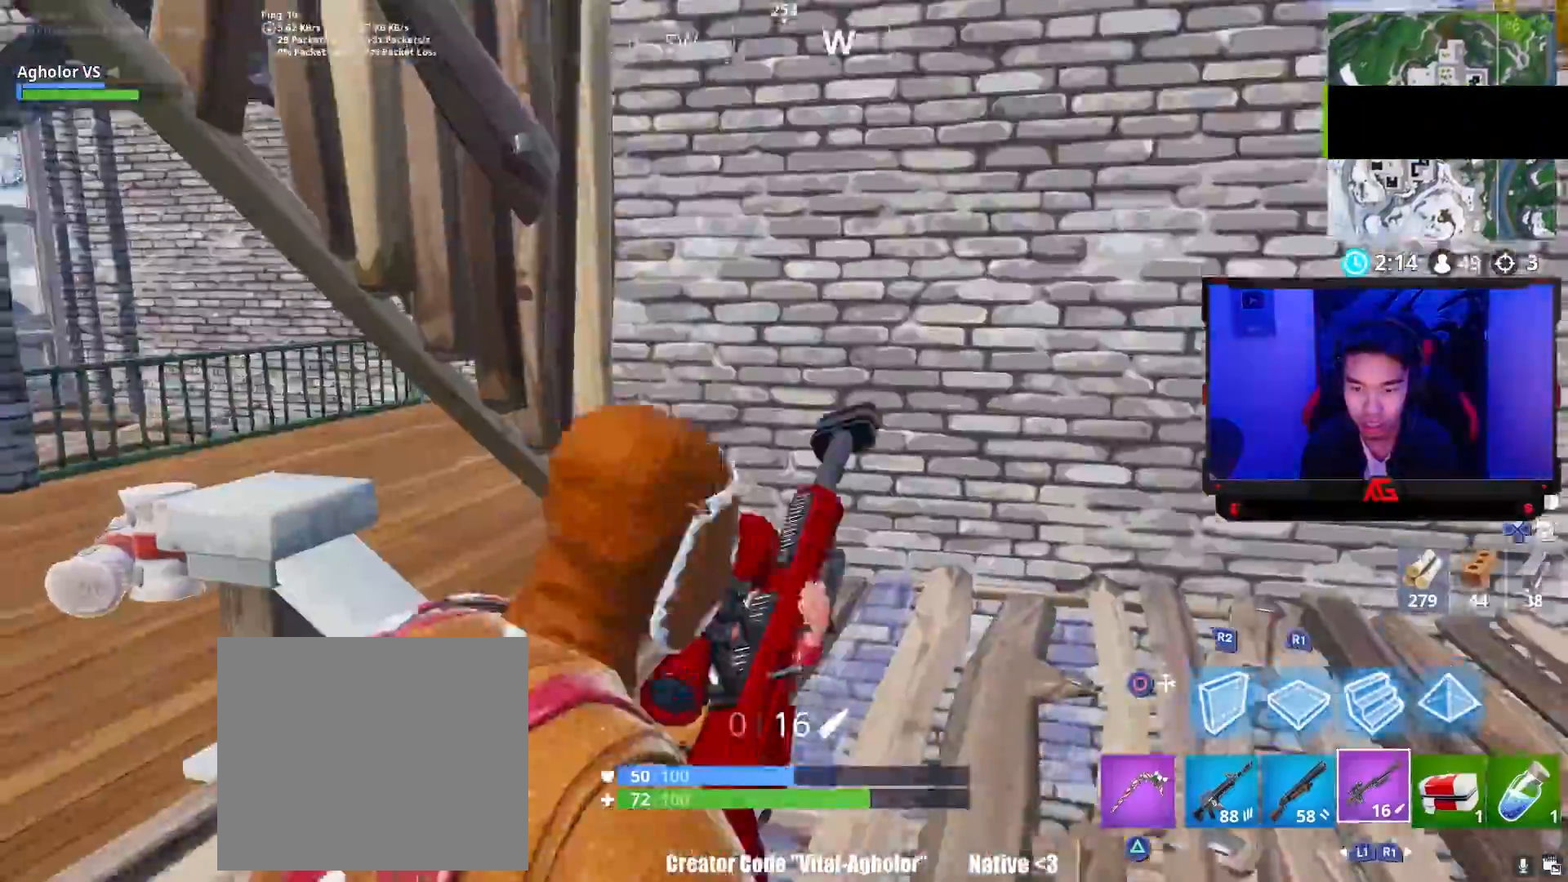
{"buttons": ["R3"], "left_stick": "up-left", "right_stick": "down", "events": [[67, "right_stick", "center"], [117, "right_stick", "left"], [200, "R3", "down"], [300, "R3", "up"], [300, "left_stick", "up"], [400, "right_stick", "down"], [483, "left_stick", "up-left"], [500, "R3", "down"]]}
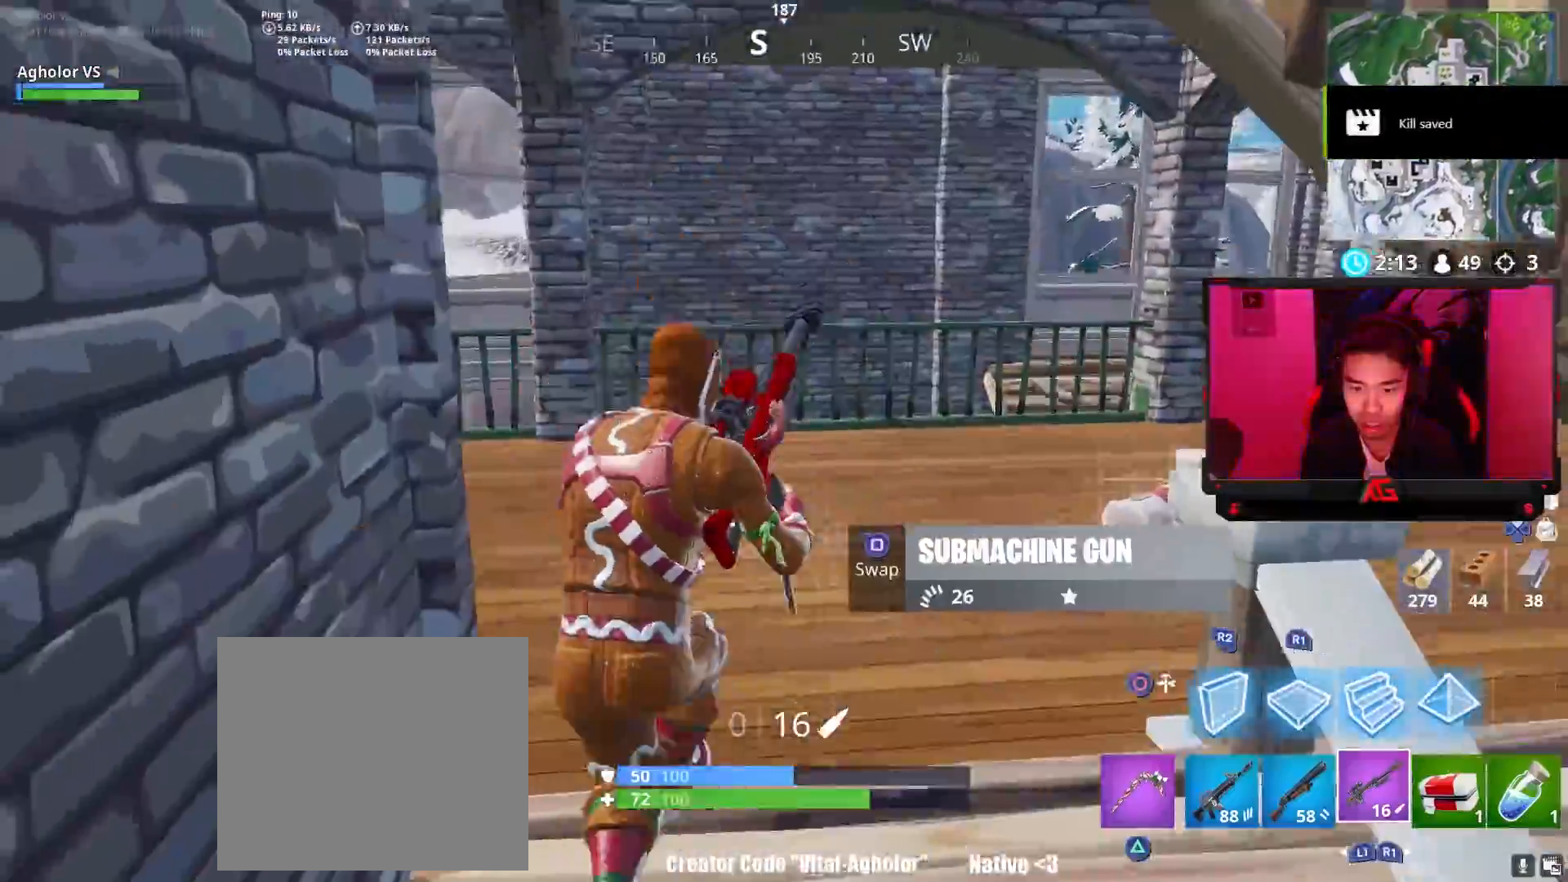
{"buttons": [], "left_stick": "left", "right_stick": "center", "events": [[33, "right_stick", "down-right"], [67, "R3", "up"], [133, "right_stick", "center"], [233, "CROSS", "down"], [333, "CROSS", "up"], [433, "left_stick", "left"]]}
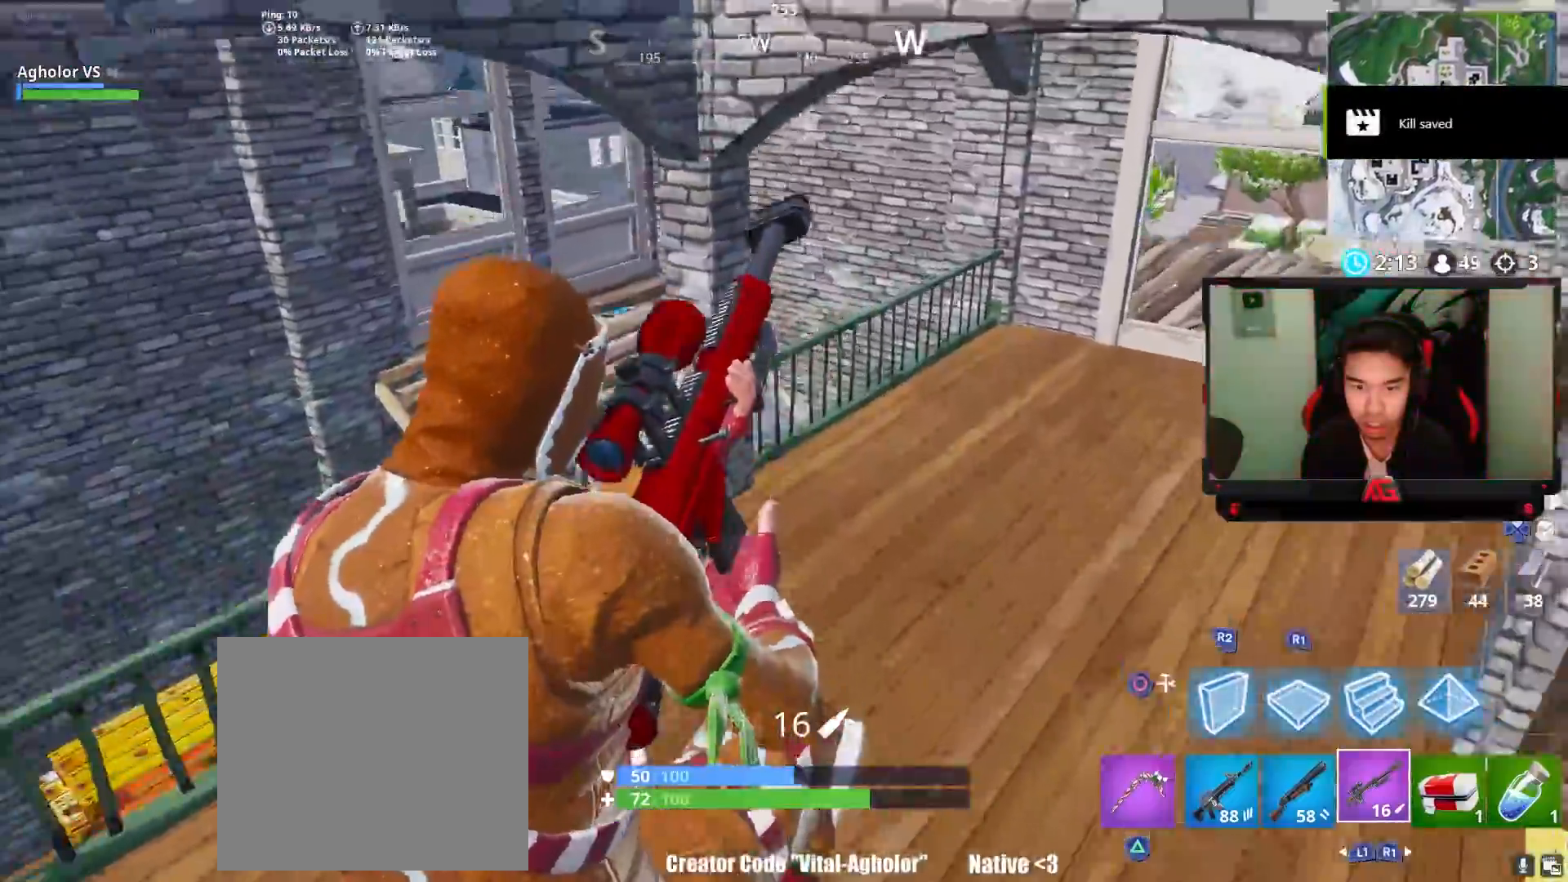
{"buttons": [], "left_stick": "up-right", "right_stick": "center", "events": [[33, "right_stick", "left"], [167, "right_stick", "center"], [233, "left_stick", "up-left"], [267, "right_stick", "right"], [333, "left_stick", "up"], [367, "right_stick", "center"], [450, "left_stick", "up-right"]]}
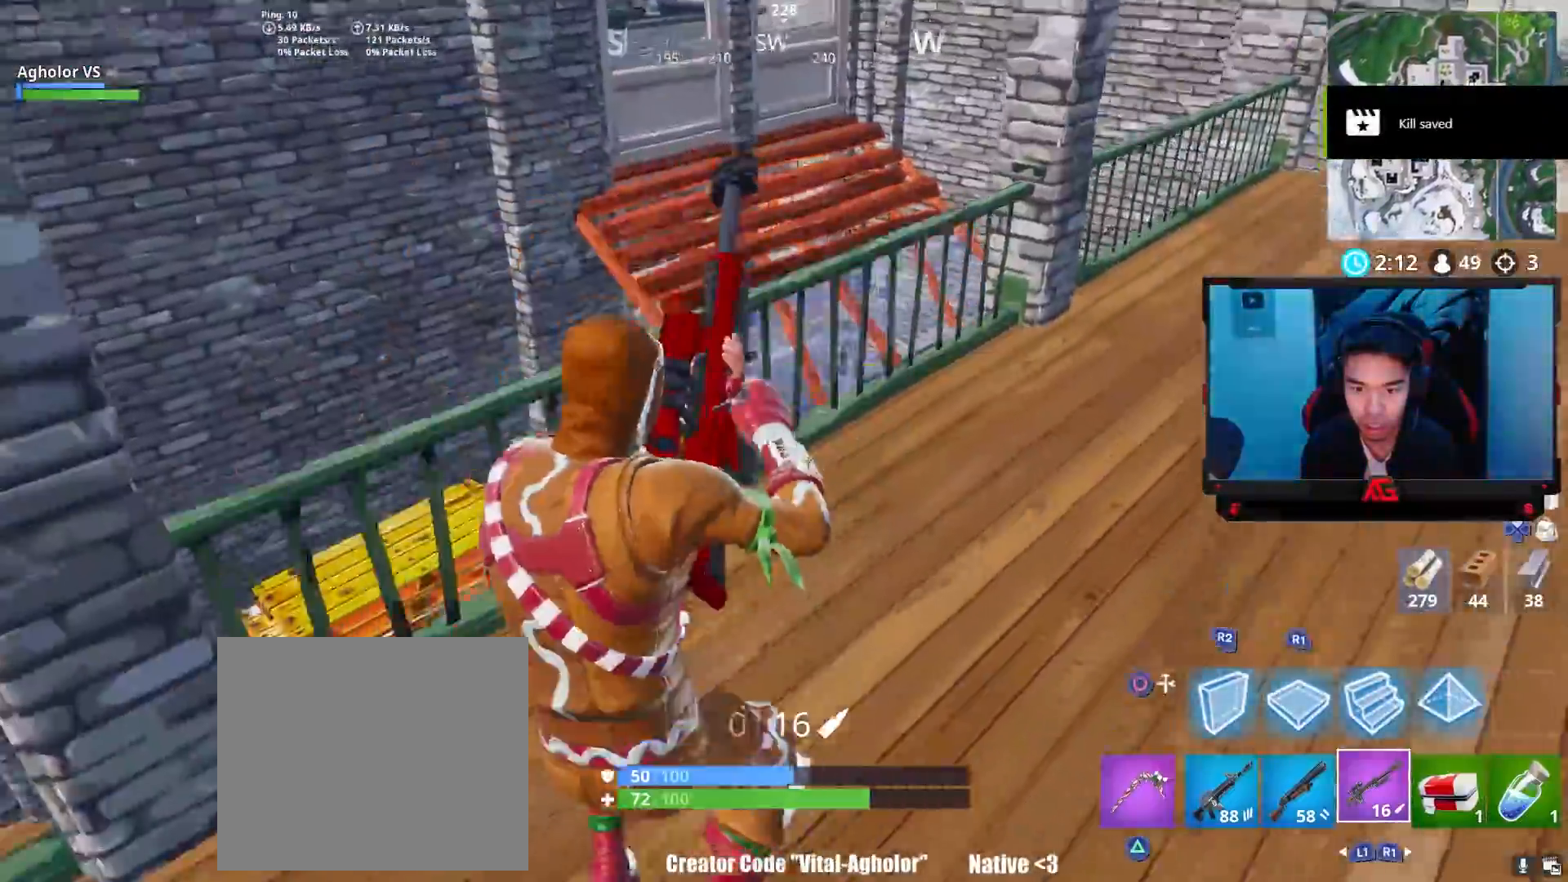
{"buttons": [], "left_stick": "up-right", "right_stick": "center", "events": [[33, "right_stick", "right"], [133, "right_stick", "center"], [333, "right_stick", "down-right"], [467, "right_stick", "center"]]}
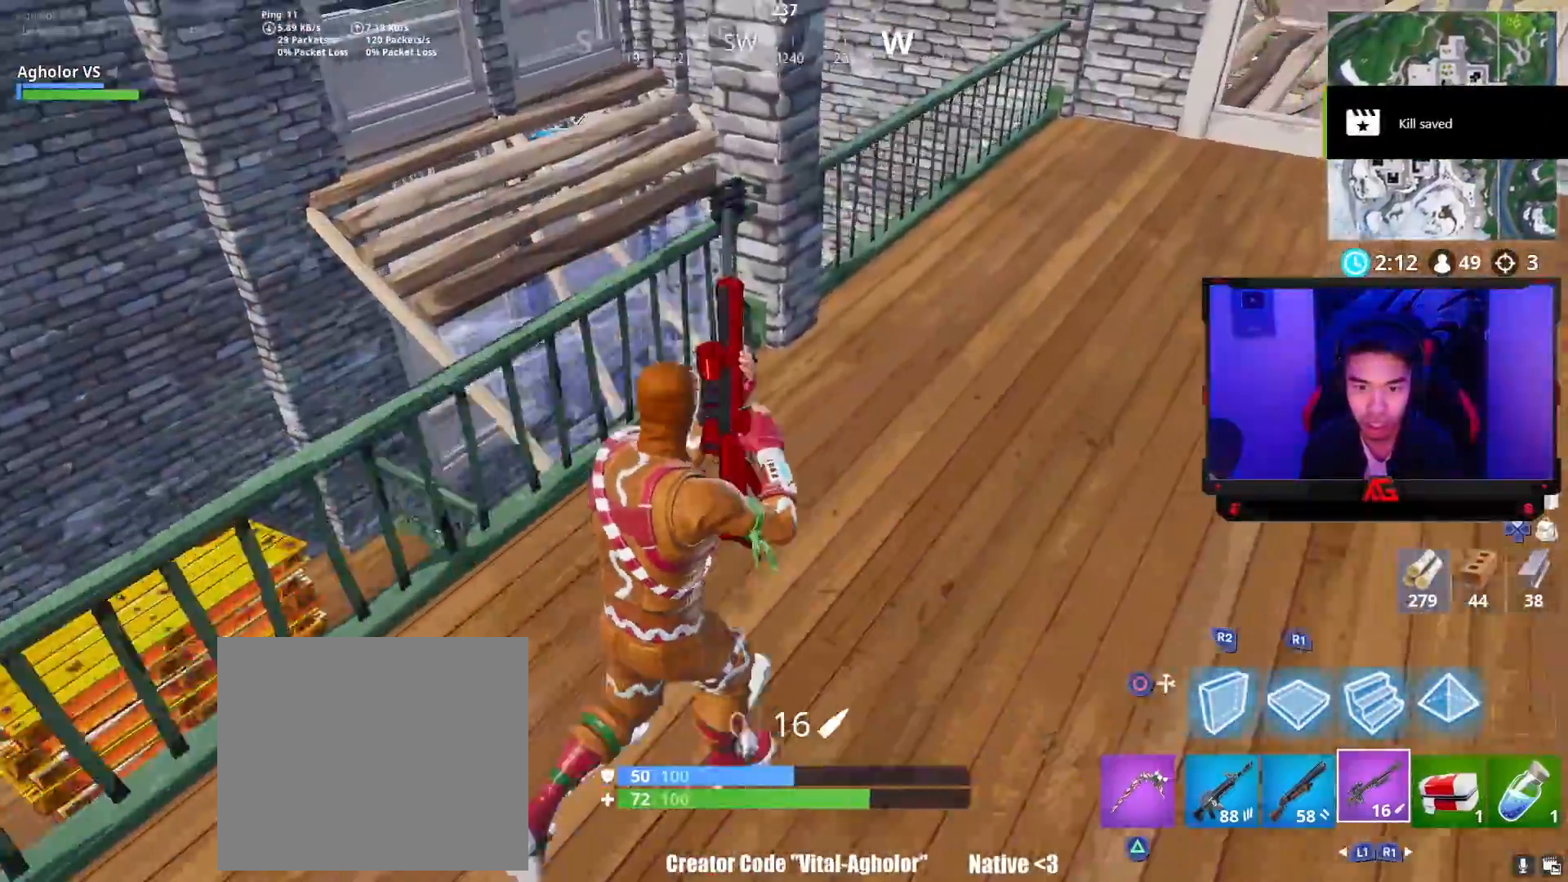
{"buttons": ["L1"], "left_stick": "up-right", "right_stick": "center", "events": [[333, "right_stick", "down-left"], [467, "L1", "down"], [467, "right_stick", "center"]]}
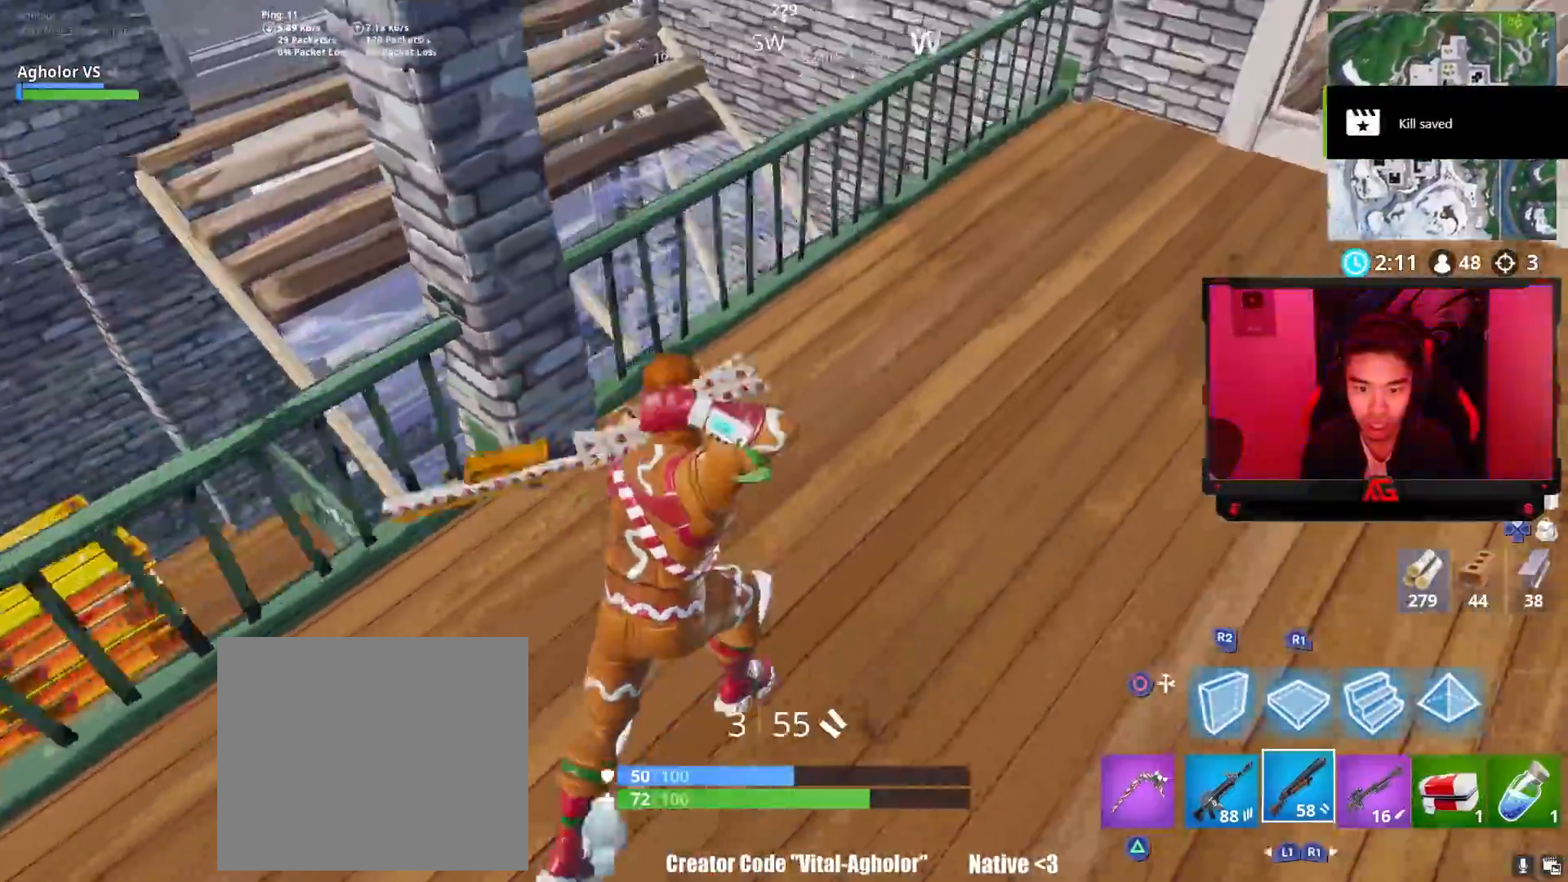
{"buttons": [], "left_stick": "up-right", "right_stick": "down-left", "events": [[33, "right_stick", "down-left"], [100, "L1", "up"], [233, "right_stick", "center"], [300, "CROSS", "down"], [367, "CROSS", "up"], [367, "right_stick", "down-left"]]}